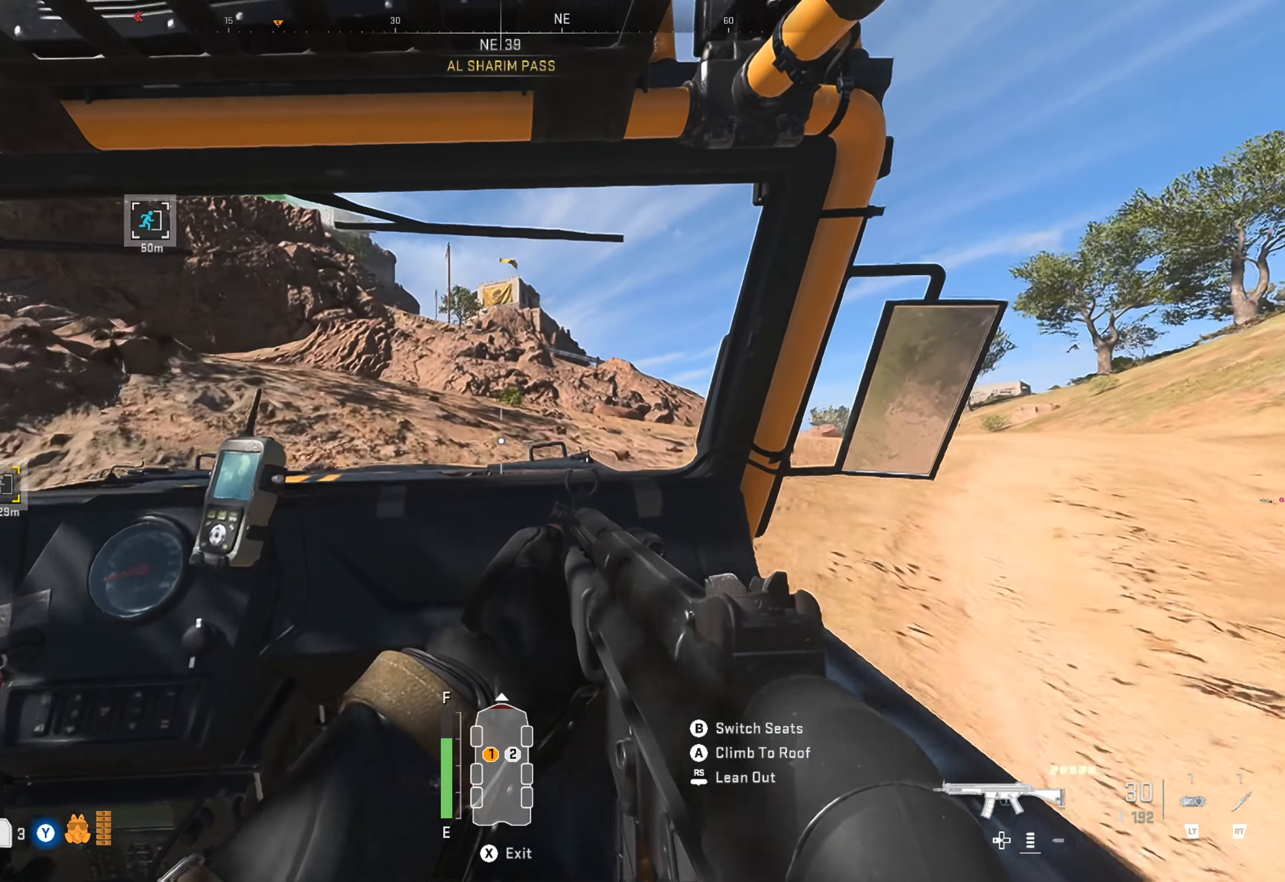
Gameplay with a controller (Xbox layout); each line is a JSON object with the inputs held at the frame after it. "events" lists button and stick changes between this image and that frame as [ms after this image, input, new state], when the widget could be followed in between. Not read: R3.
{"buttons": ["X"], "left_stick": "center", "right_stick": "center", "events": [[400, "X", "down"]]}
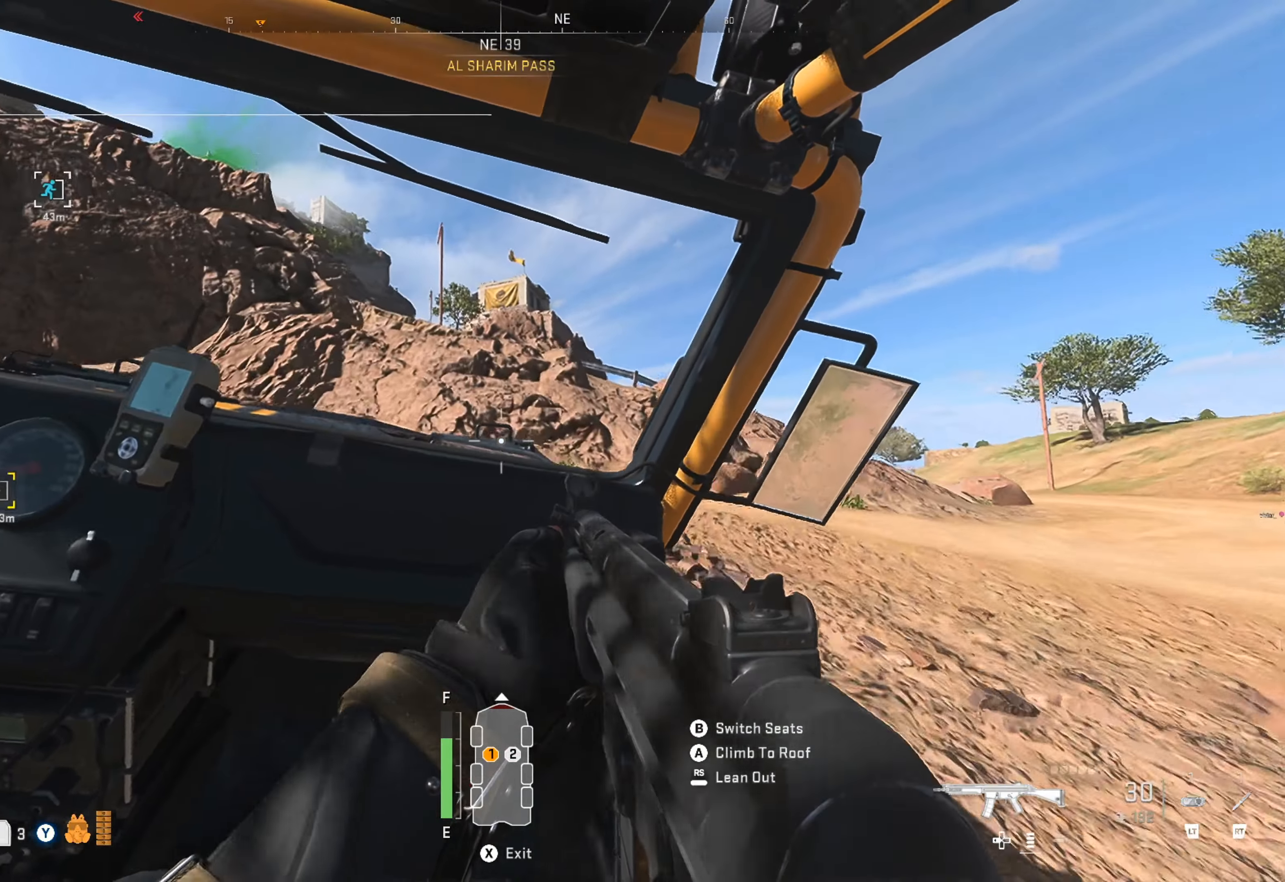
{"buttons": [], "left_stick": "right", "right_stick": "center", "events": [[16, "X", "up"], [266, "right_stick", "right"], [333, "left_stick", "right"], [483, "right_stick", "center"]]}
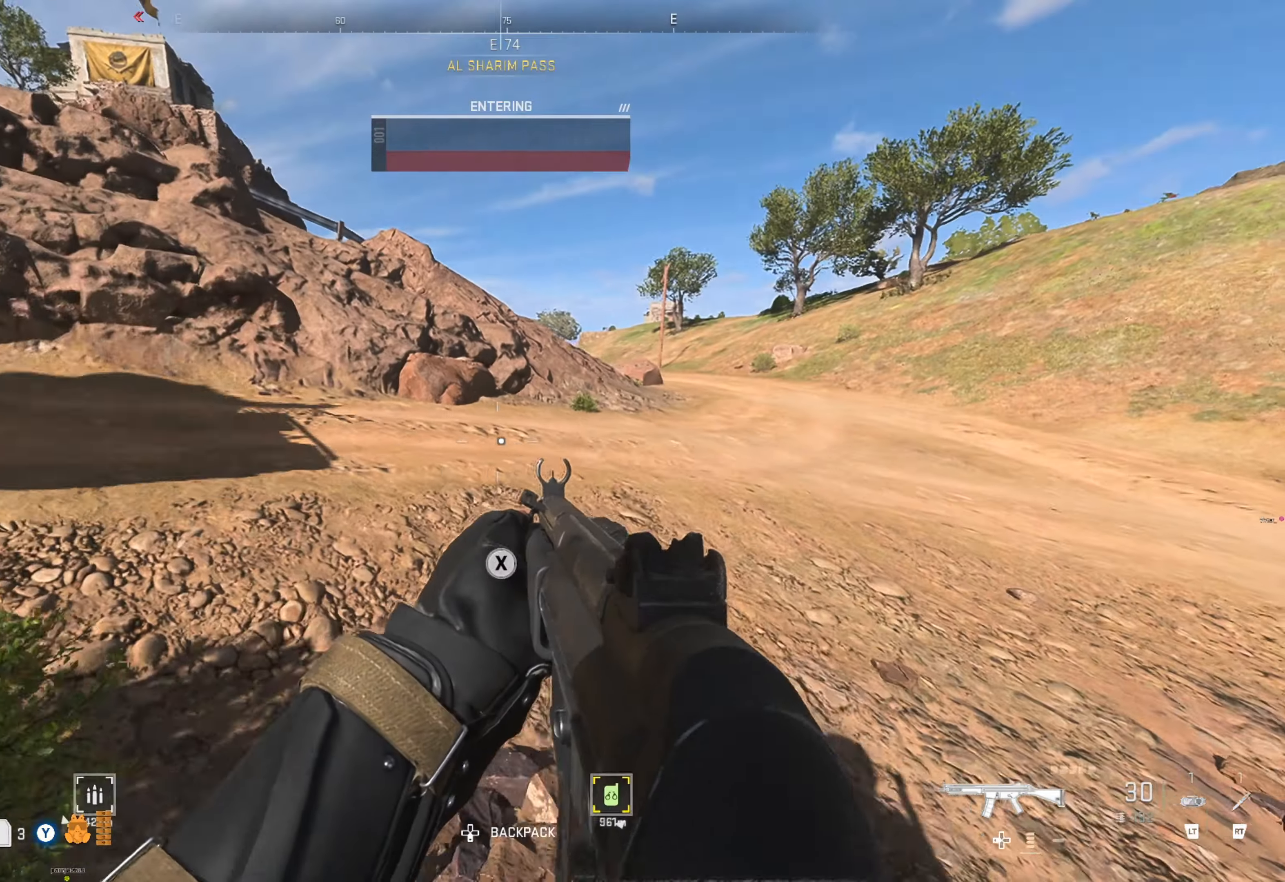
{"buttons": ["L3"], "left_stick": "up", "right_stick": "center", "events": [[83, "left_stick", "up-right"], [233, "right_stick", "left"], [400, "right_stick", "center"], [466, "L3", "down"], [466, "left_stick", "up"]]}
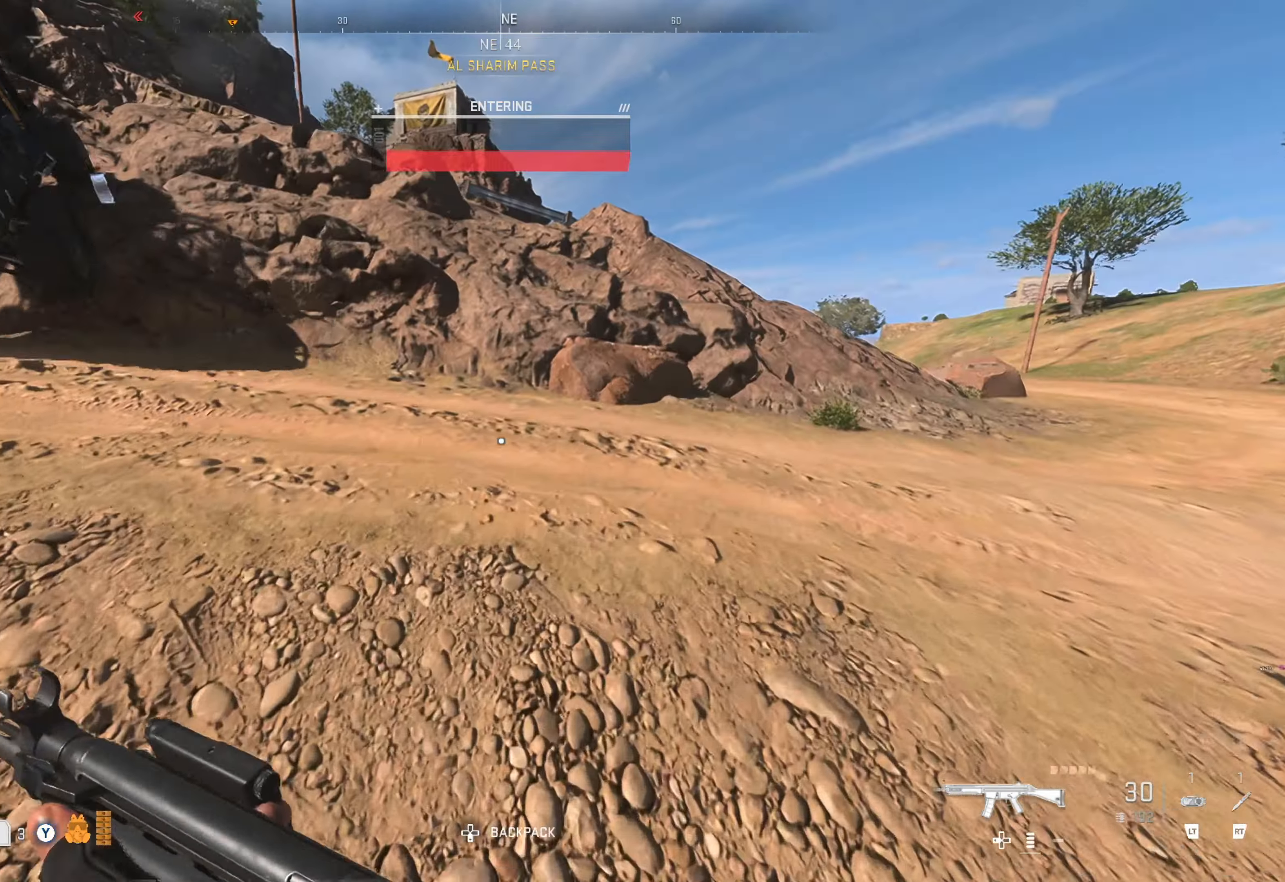
{"buttons": [], "left_stick": "up", "right_stick": "center", "events": [[50, "L3", "up"], [100, "L3", "down"], [216, "L3", "up"], [266, "right_stick", "up-left"], [433, "right_stick", "center"]]}
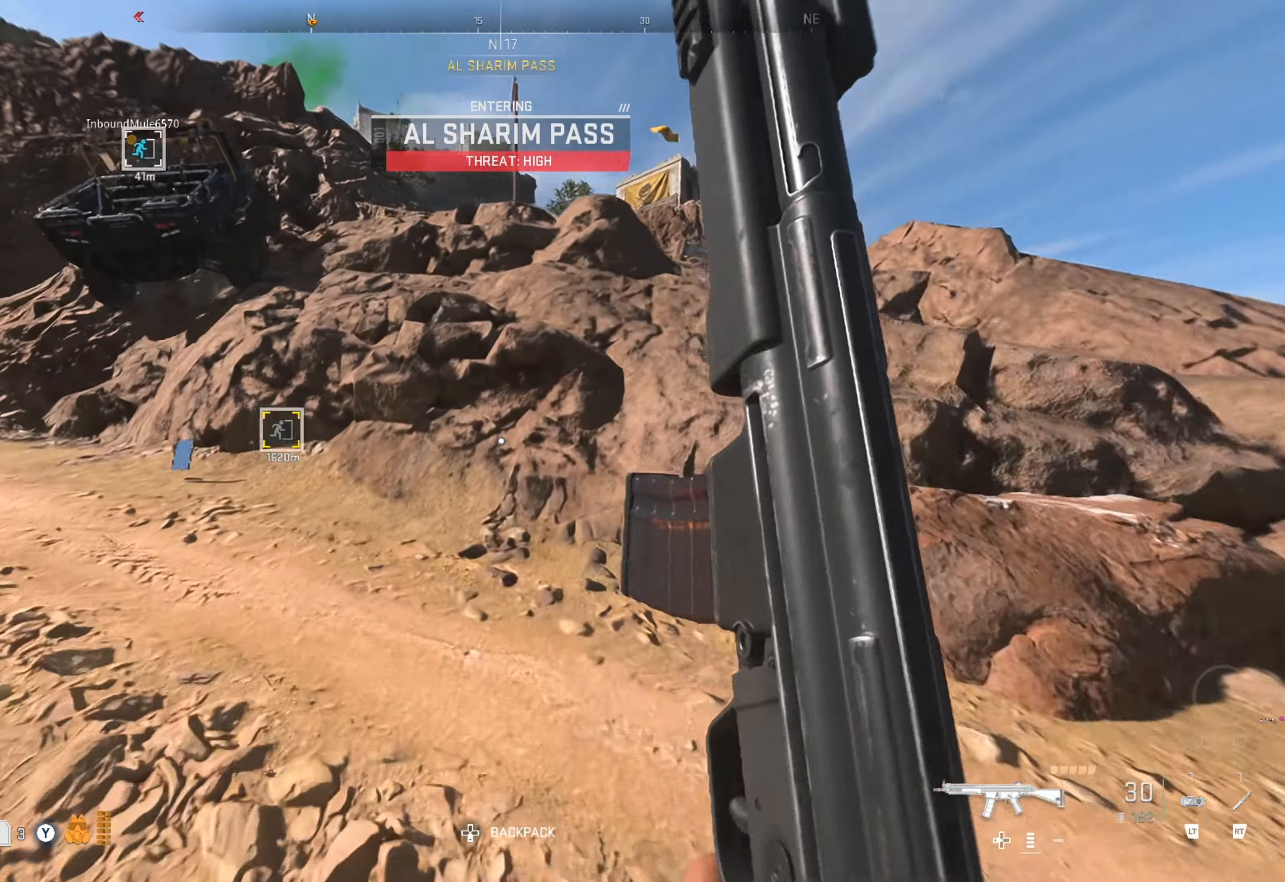
{"buttons": [], "left_stick": "up", "right_stick": "center", "events": [[33, "right_stick", "left"], [50, "left_stick", "up-left"], [333, "right_stick", "center"], [366, "left_stick", "up"]]}
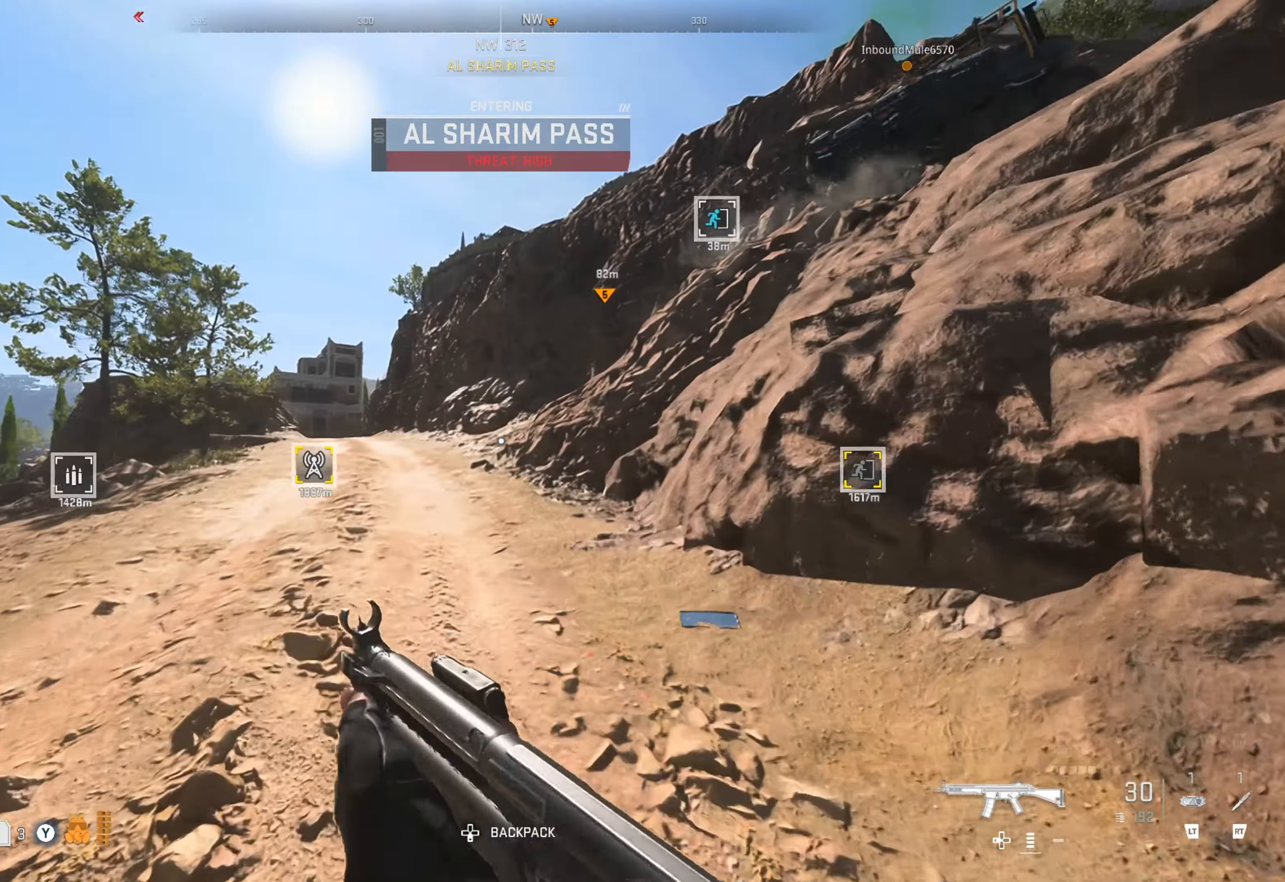
{"buttons": [], "left_stick": "up-left", "right_stick": "up-right", "events": [[83, "left_stick", "up-left"], [350, "right_stick", "up-right"]]}
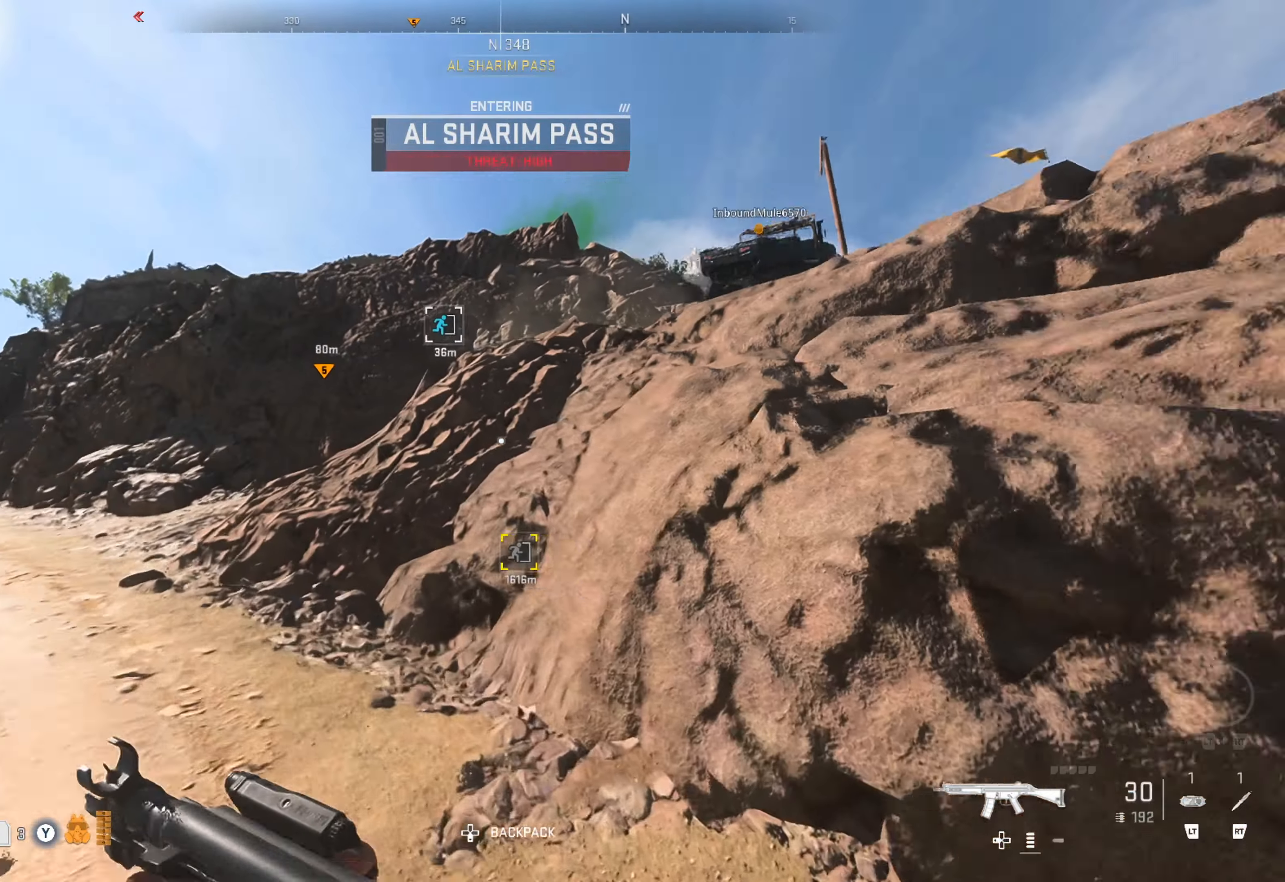
{"buttons": [], "left_stick": "up", "right_stick": "up-right", "events": [[17, "right_stick", "center"], [450, "left_stick", "up"], [450, "right_stick", "up-right"]]}
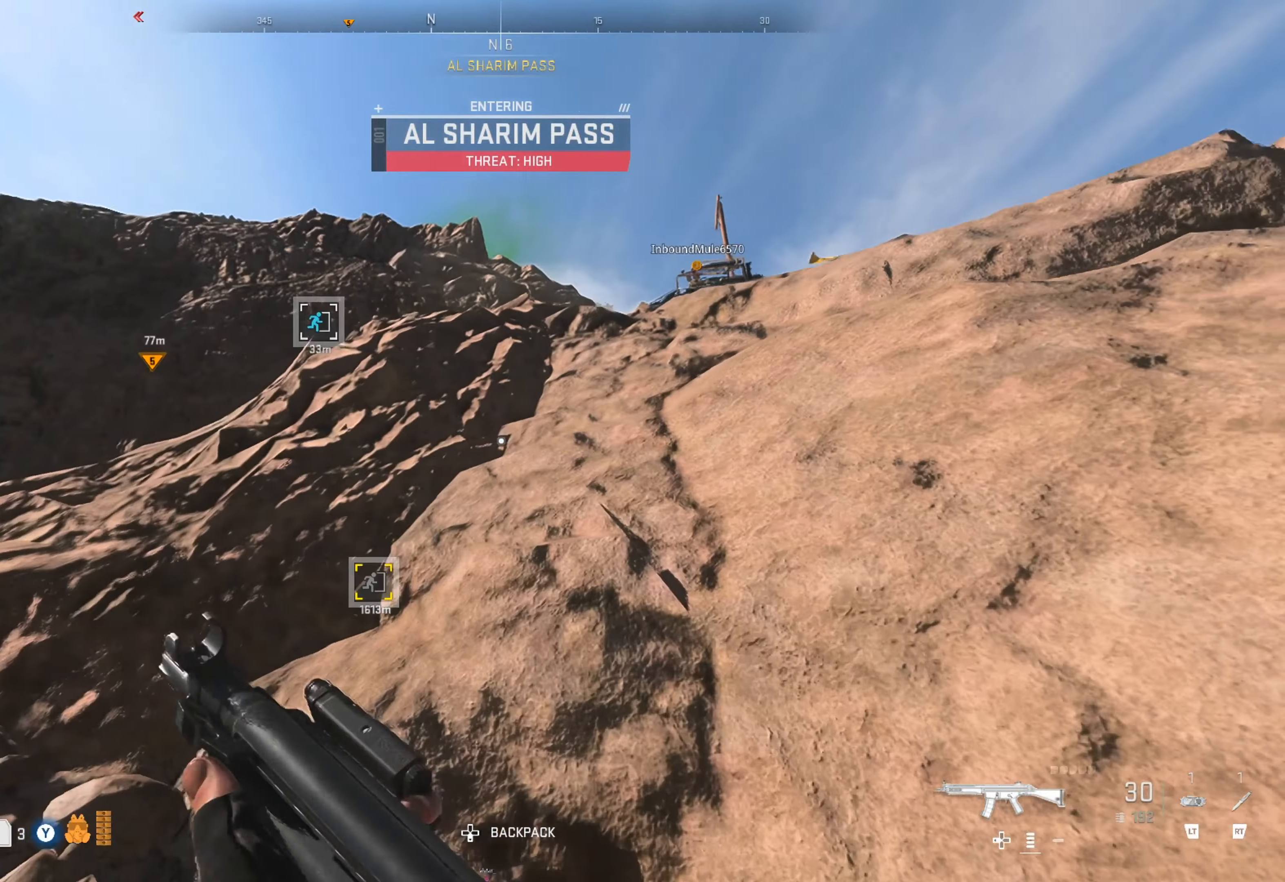
{"buttons": ["A"], "left_stick": "up", "right_stick": "center", "events": [[17, "right_stick", "center"], [133, "A", "down"], [217, "A", "up"], [300, "A", "down"], [350, "A", "up"], [450, "A", "down"]]}
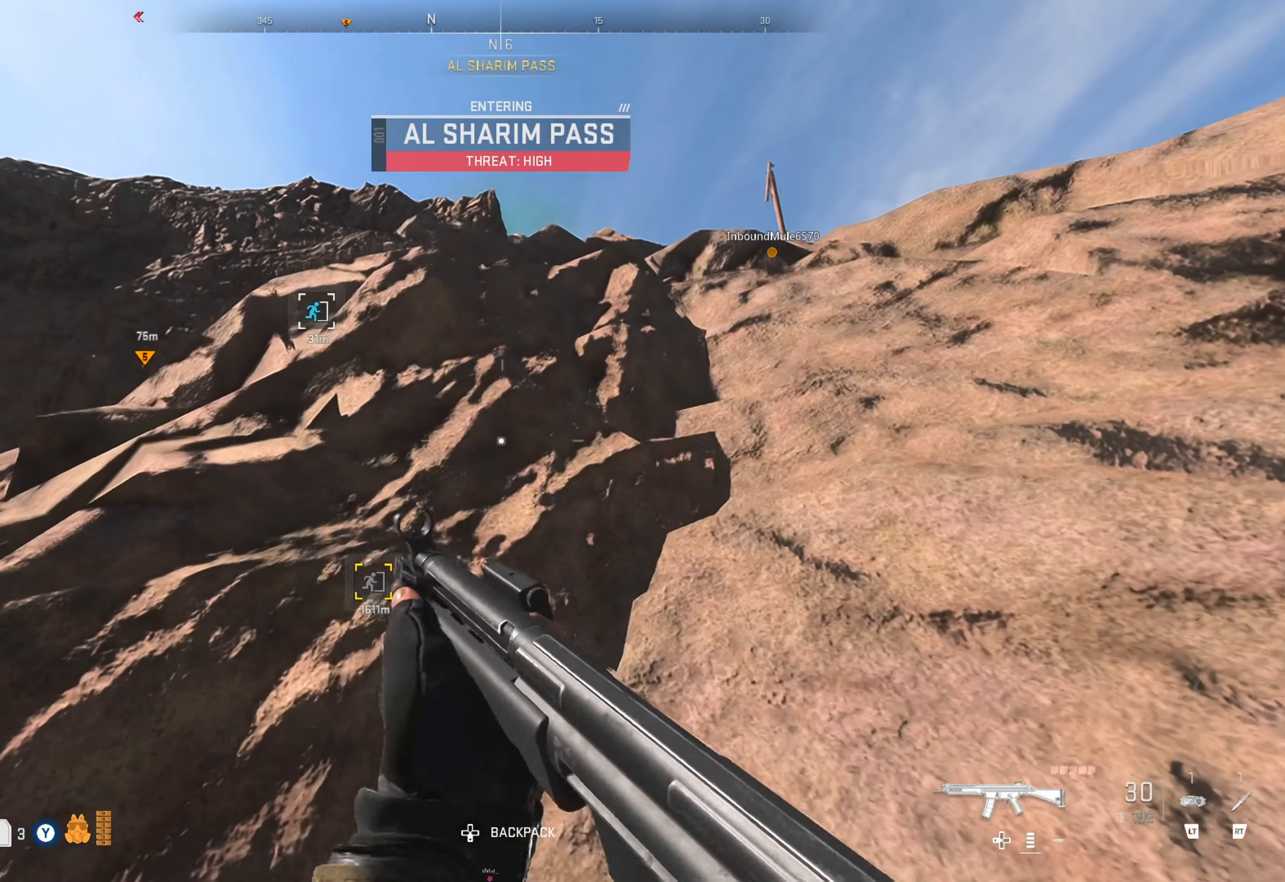
{"buttons": [], "left_stick": "up-left", "right_stick": "down-left", "events": [[17, "A", "up"], [133, "A", "down"], [133, "left_stick", "up-left"], [150, "A", "up"], [233, "A", "down"], [283, "A", "up"], [483, "right_stick", "down-left"]]}
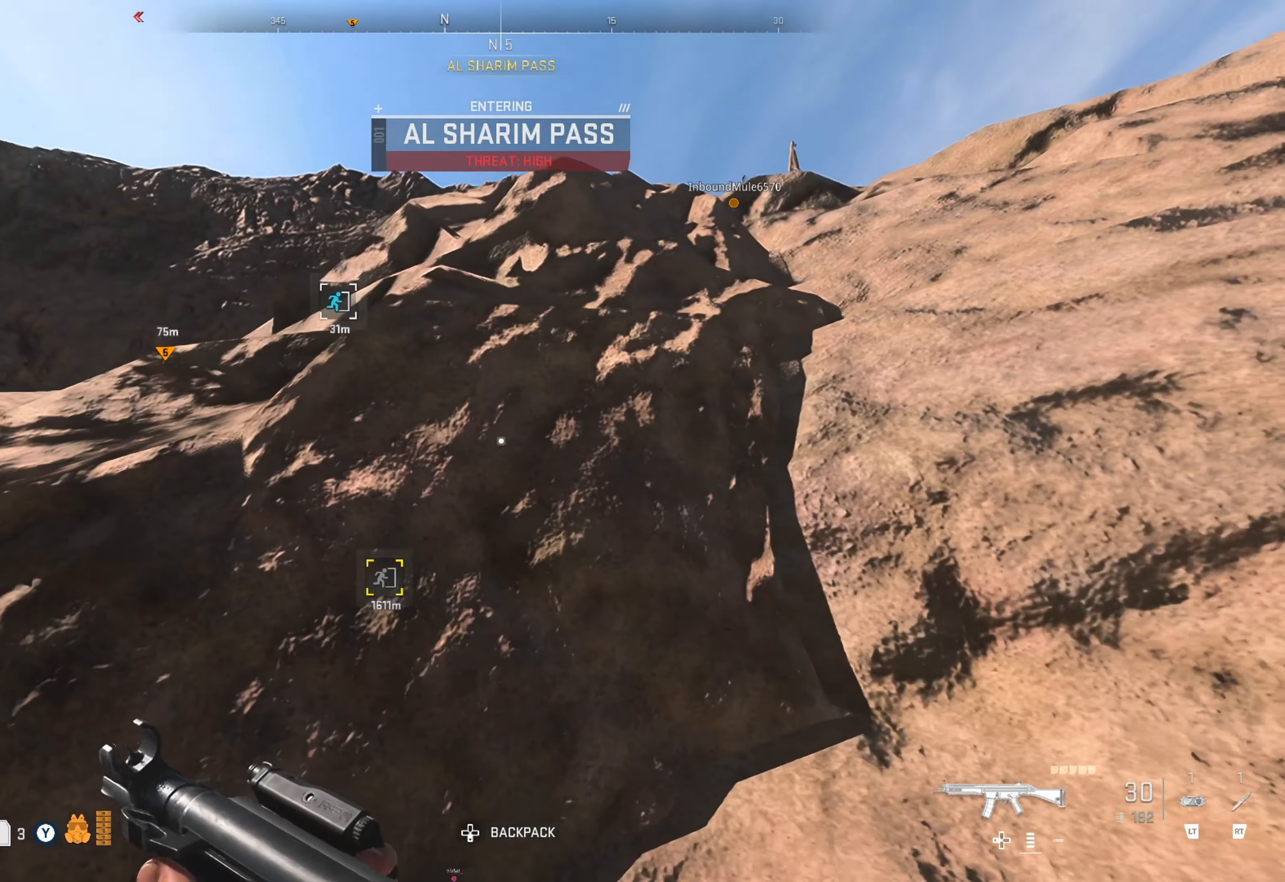
{"buttons": [], "left_stick": "up-left", "right_stick": "center", "events": [[200, "right_stick", "center"], [317, "right_stick", "left"], [367, "right_stick", "down-left"], [500, "right_stick", "center"]]}
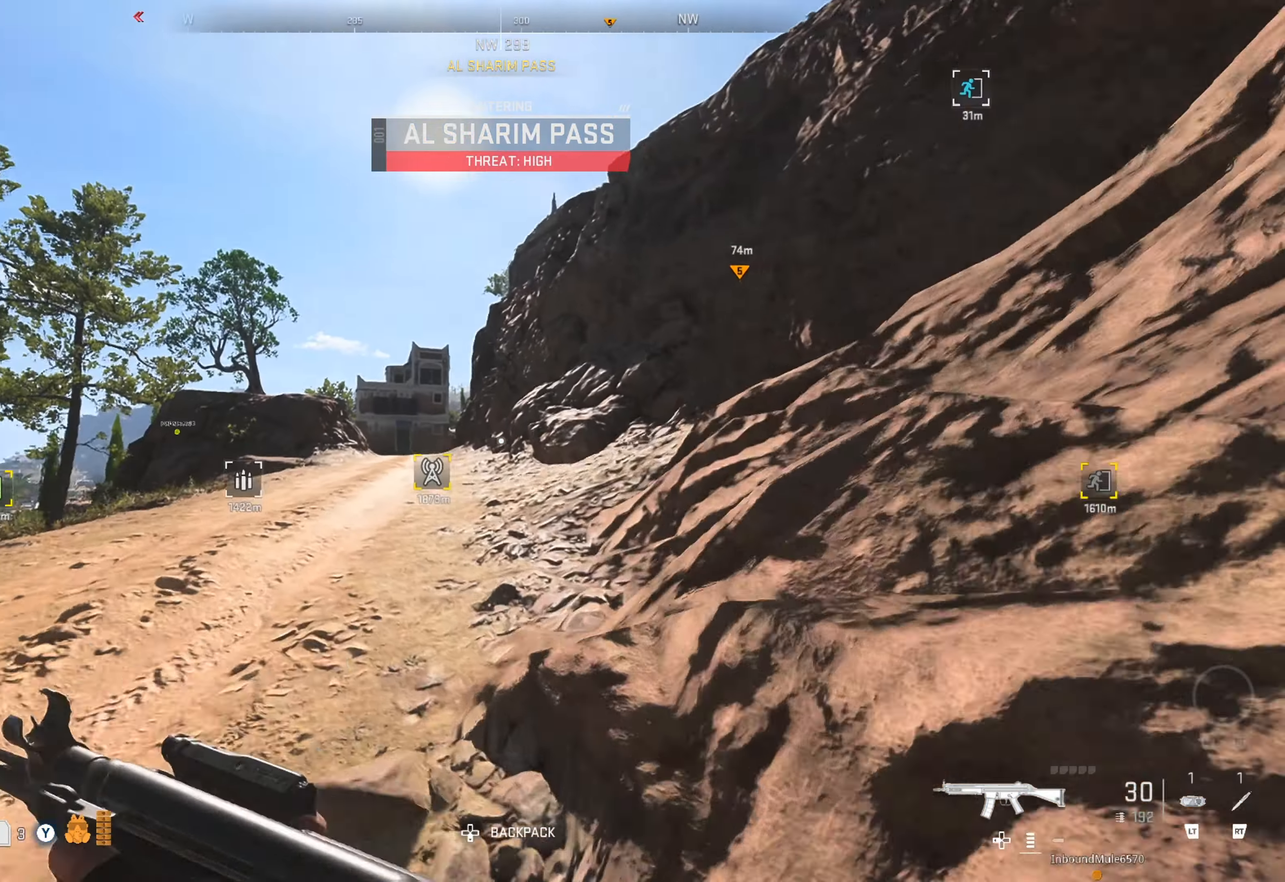
{"buttons": [], "left_stick": "up-left", "right_stick": "center", "events": [[17, "left_stick", "up"], [183, "right_stick", "right"], [317, "left_stick", "up-left"], [367, "right_stick", "center"]]}
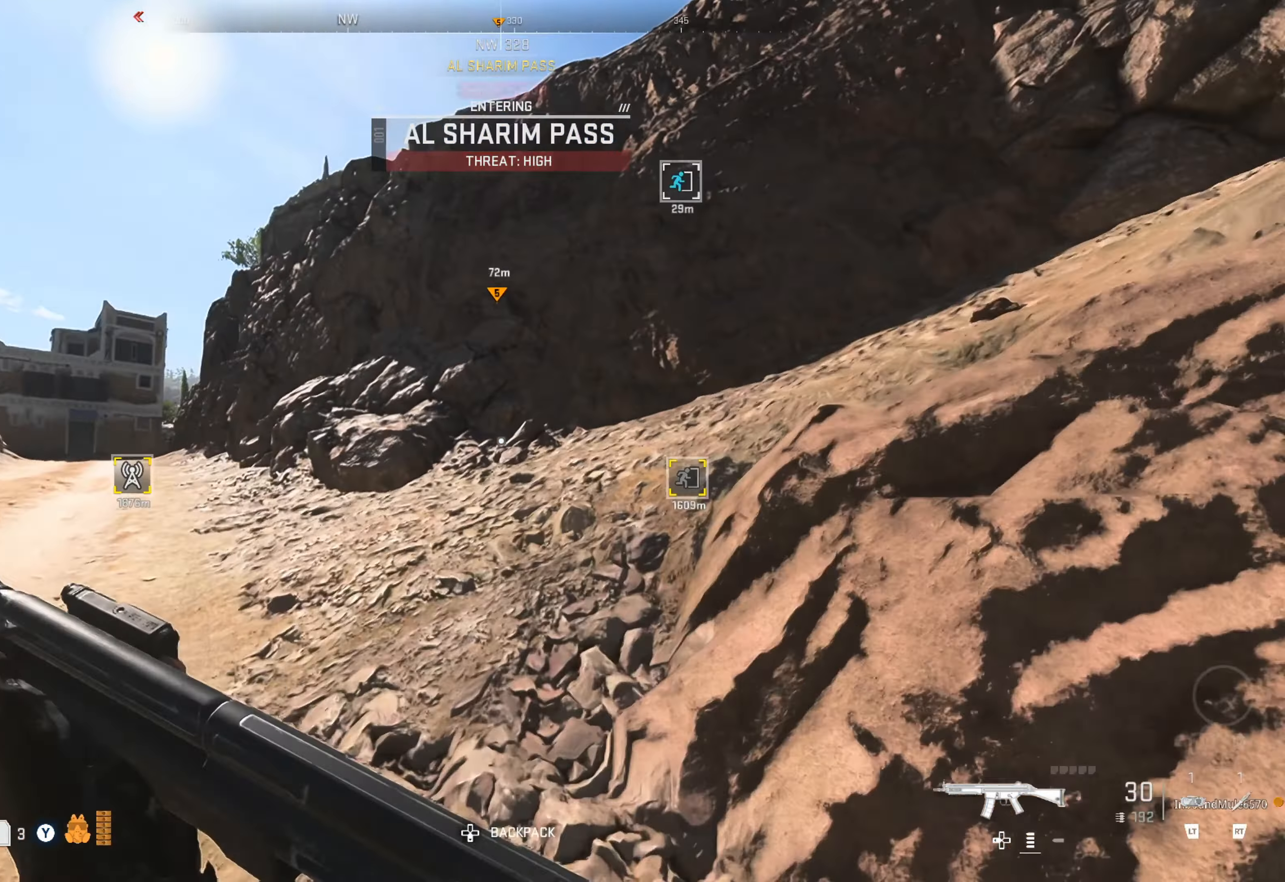
{"buttons": [], "left_stick": "up", "right_stick": "up-right", "events": [[133, "left_stick", "up"], [183, "right_stick", "right"], [367, "right_stick", "center"], [483, "right_stick", "up-right"]]}
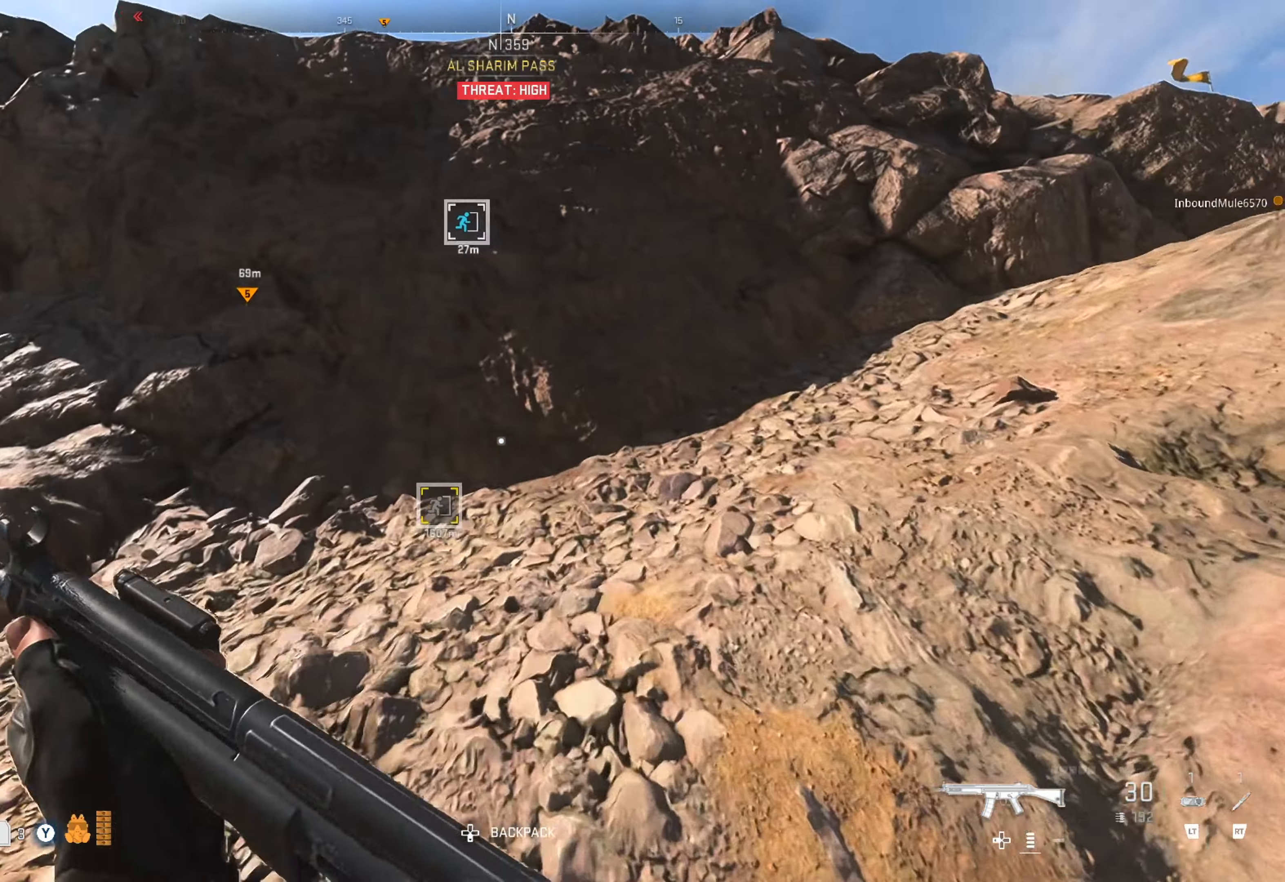
{"buttons": [], "left_stick": "up", "right_stick": "right", "events": [[133, "right_stick", "right"], [350, "right_stick", "center"], [433, "right_stick", "right"]]}
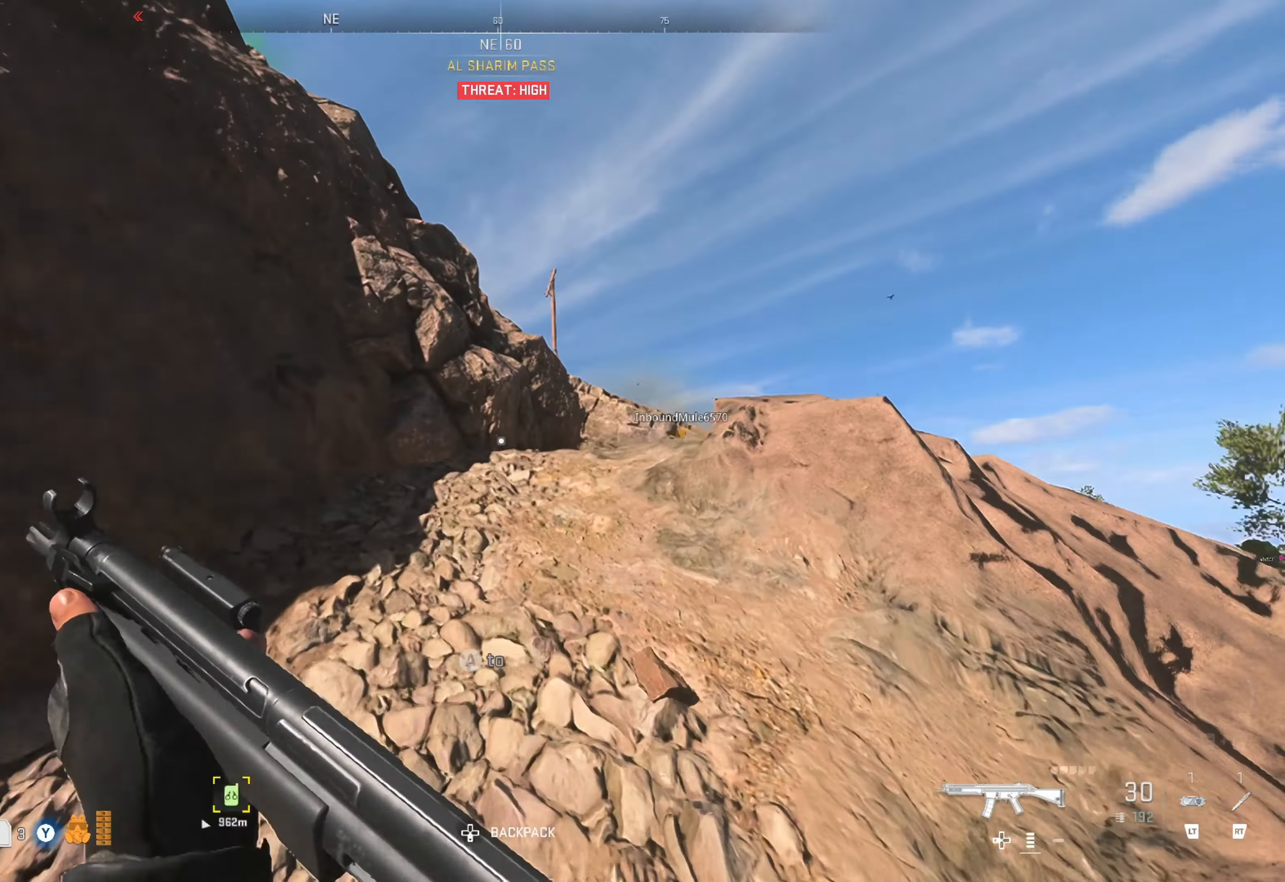
{"buttons": ["L3"], "left_stick": "up", "right_stick": "center", "events": [[67, "right_stick", "center"], [250, "L3", "down"]]}
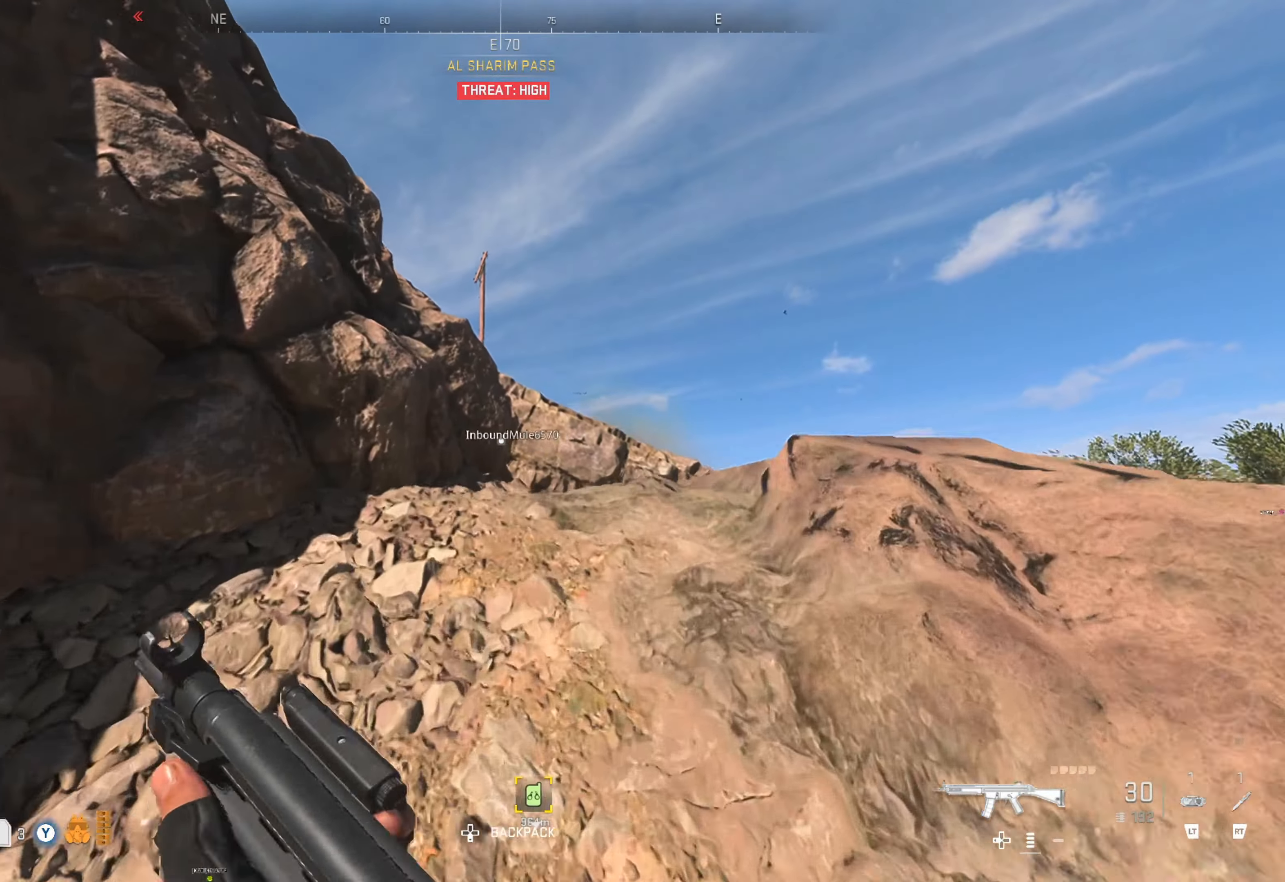
{"buttons": [], "left_stick": "up", "right_stick": "center", "events": [[17, "L3", "up"], [233, "right_stick", "right"], [400, "right_stick", "center"]]}
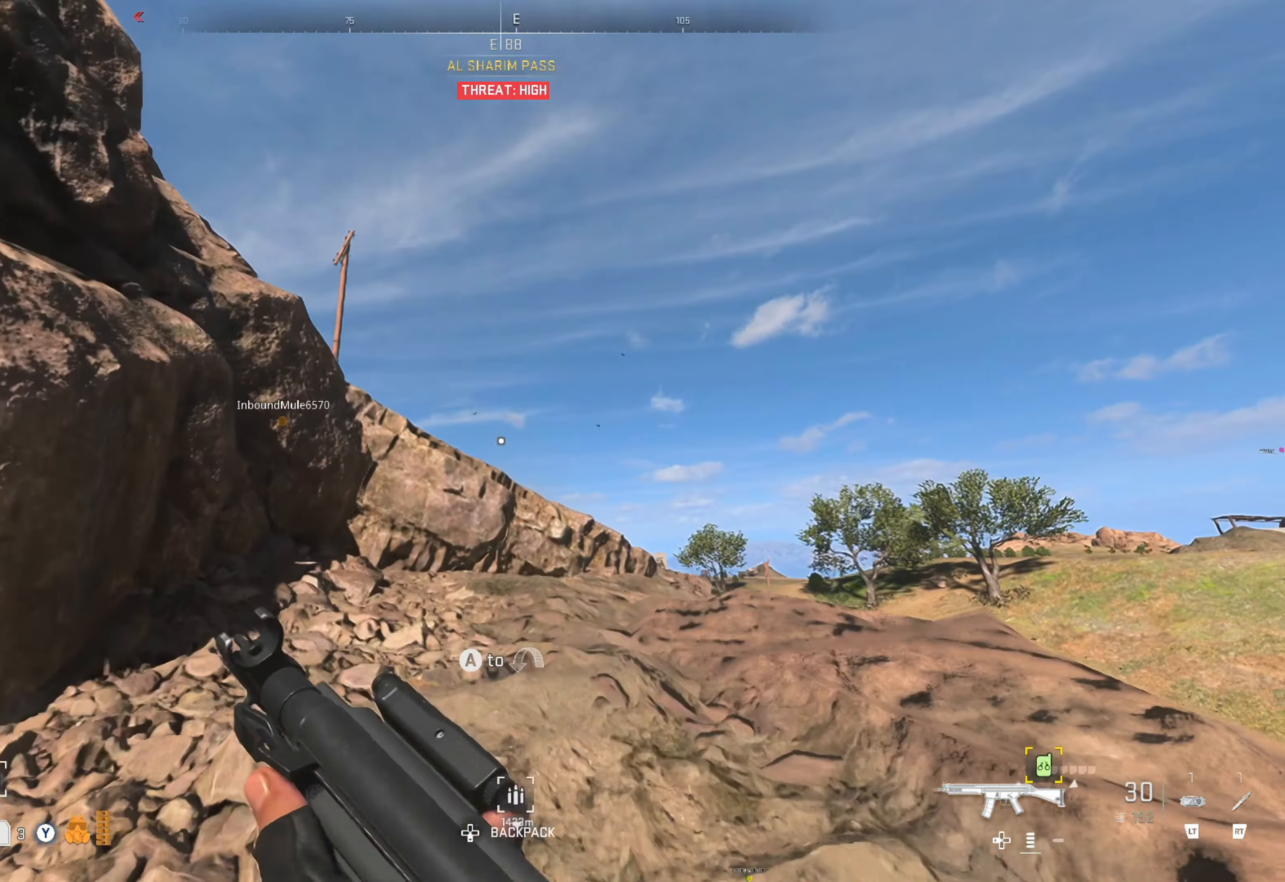
{"buttons": [], "left_stick": "up-right", "right_stick": "left", "events": [[83, "right_stick", "right"], [267, "right_stick", "center"], [300, "left_stick", "up-right"], [467, "right_stick", "left"]]}
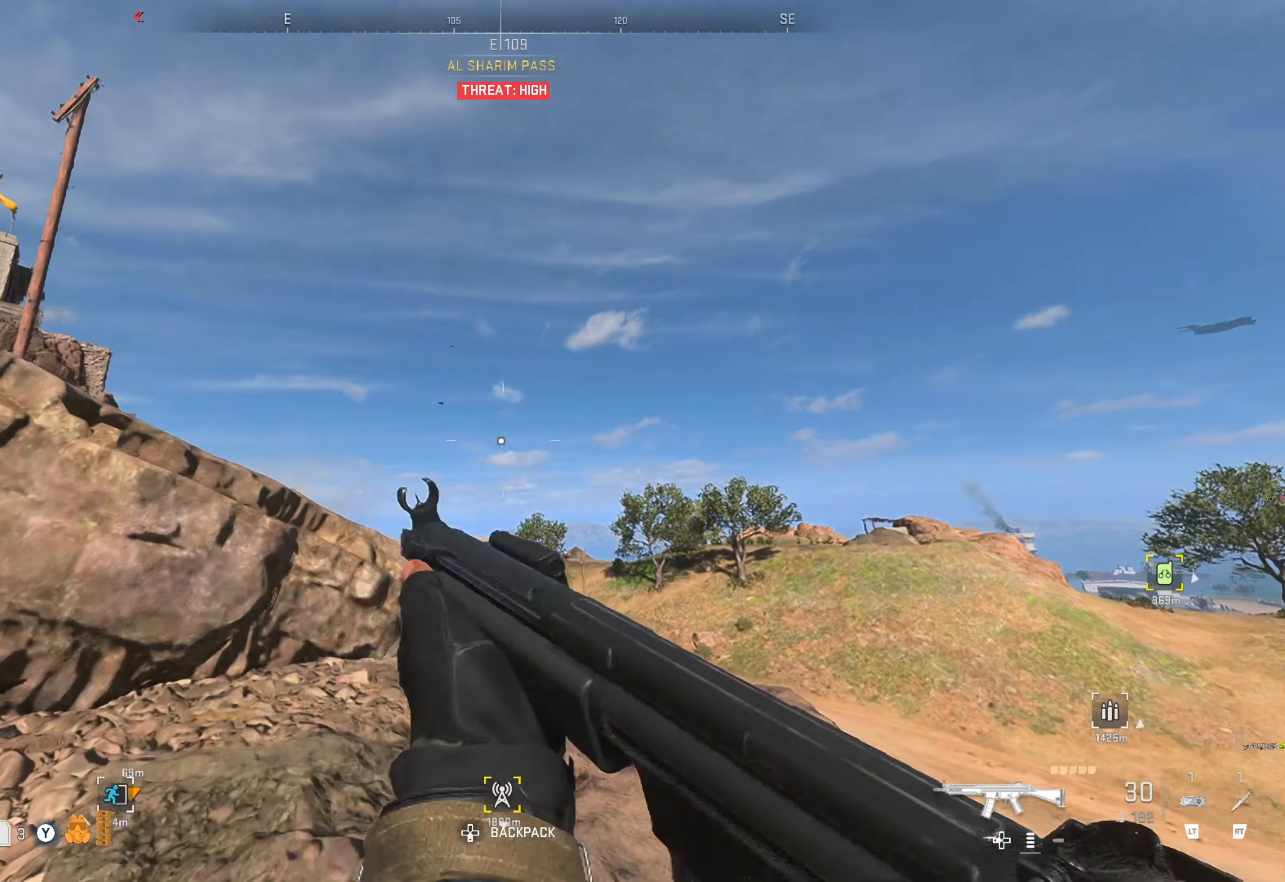
{"buttons": [], "left_stick": "up", "right_stick": "center", "events": [[150, "right_stick", "center"], [217, "right_stick", "left"], [400, "right_stick", "center"], [417, "left_stick", "up"]]}
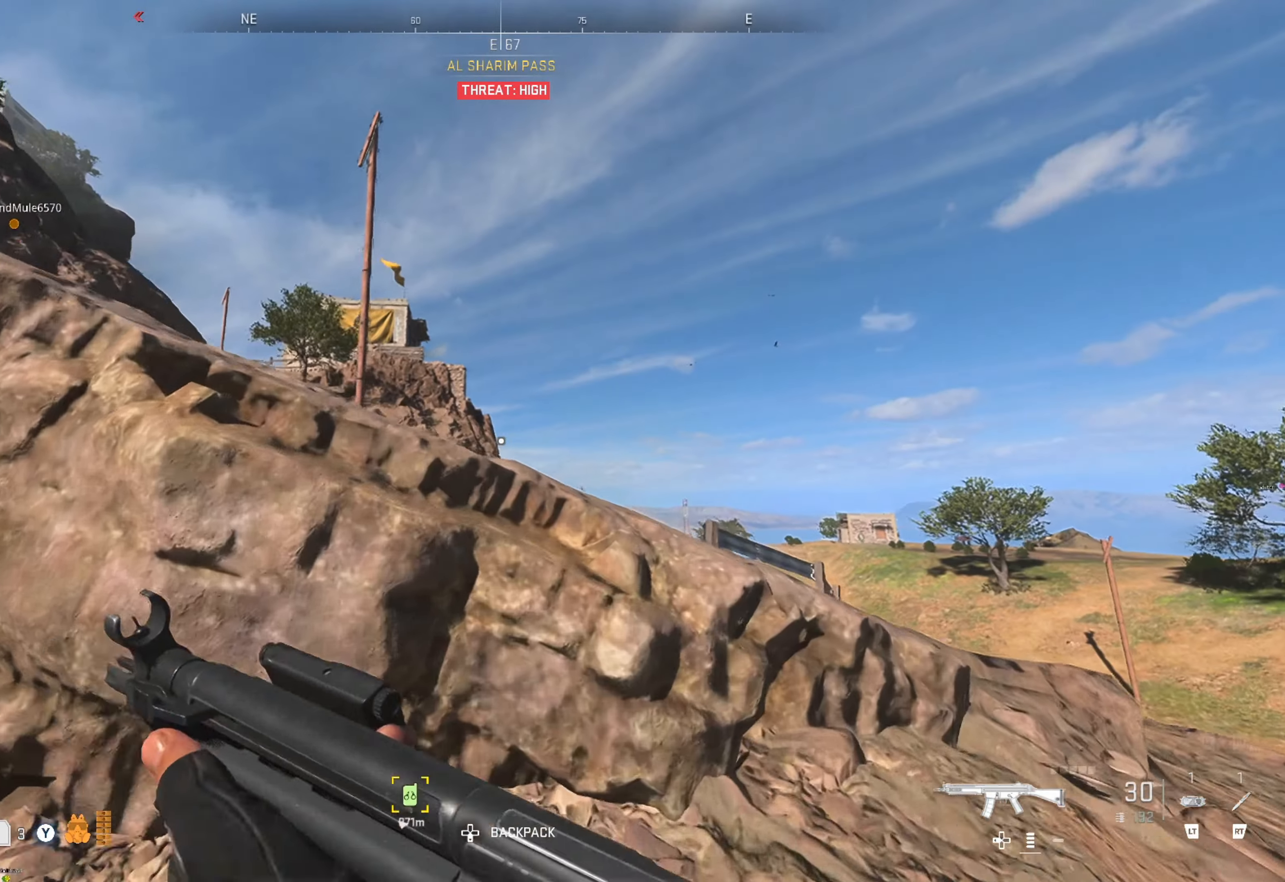
{"buttons": [], "left_stick": "up", "right_stick": "center", "events": [[150, "A", "down"], [250, "A", "up"], [350, "A", "down"], [400, "A", "up"]]}
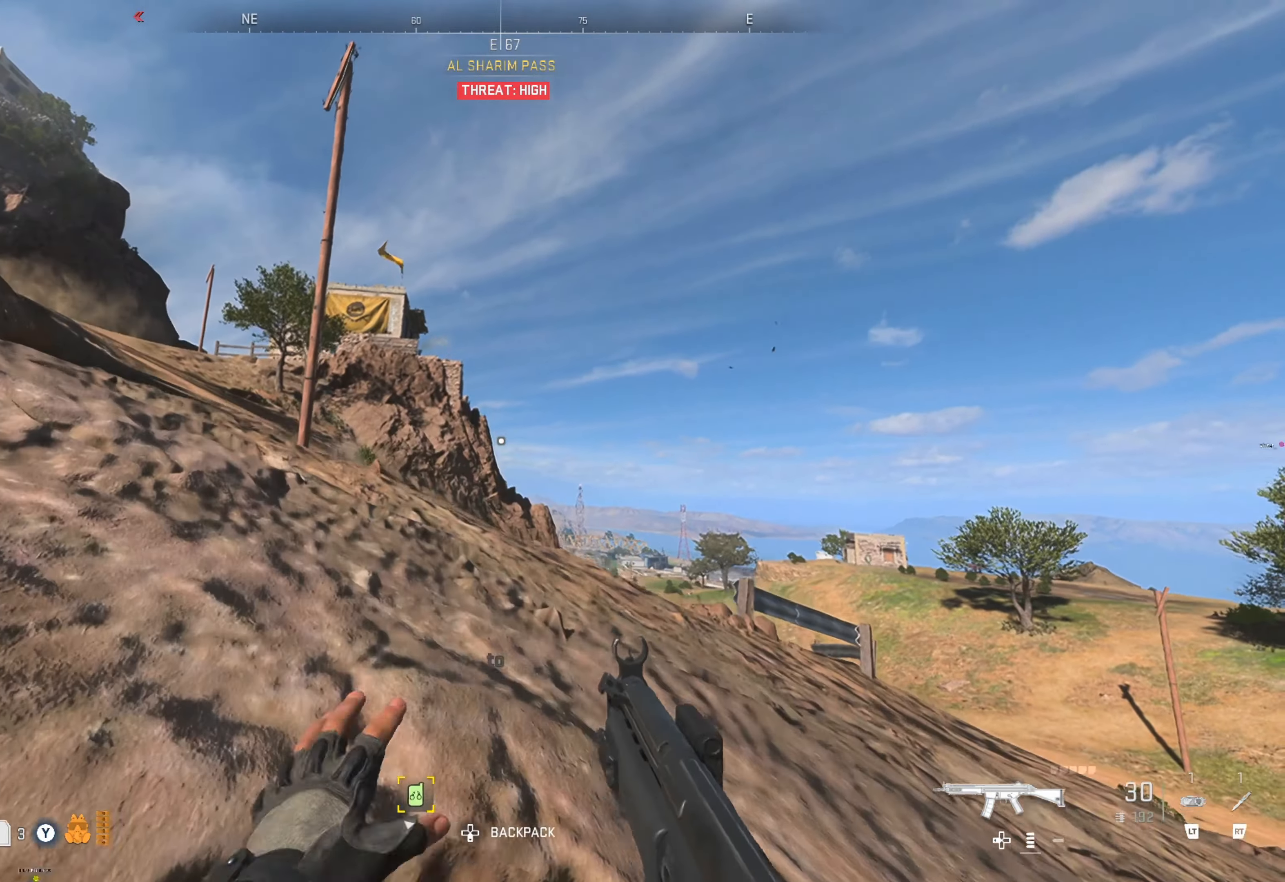
{"buttons": [], "left_stick": "up", "right_stick": "up-left", "events": [[17, "right_stick", "left"], [284, "right_stick", "center"], [367, "right_stick", "left"], [434, "right_stick", "up-left"]]}
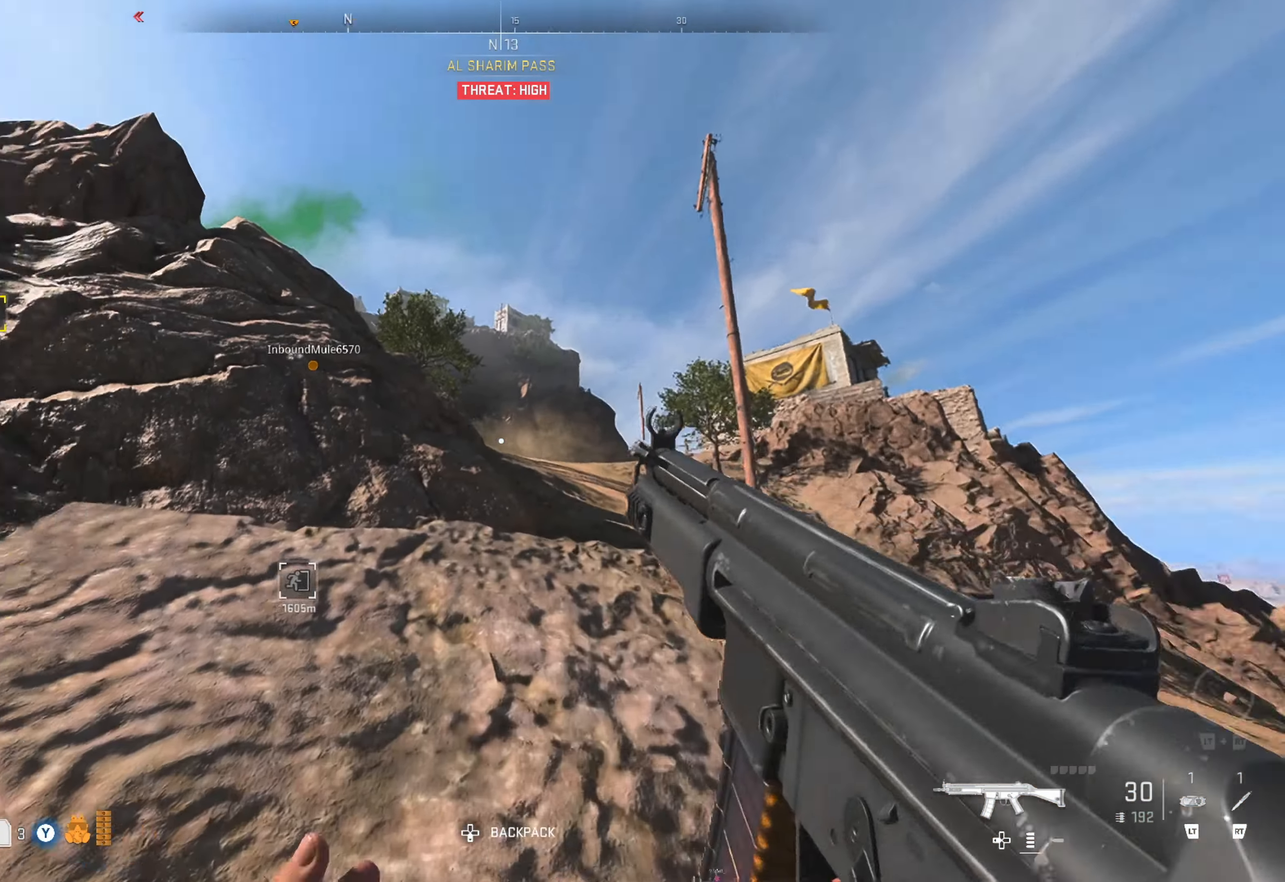
{"buttons": [], "left_stick": "up", "right_stick": "right", "events": [[67, "right_stick", "center"], [250, "L3", "down"], [350, "L3", "up"], [384, "right_stick", "right"], [400, "L3", "down"], [500, "L3", "up"]]}
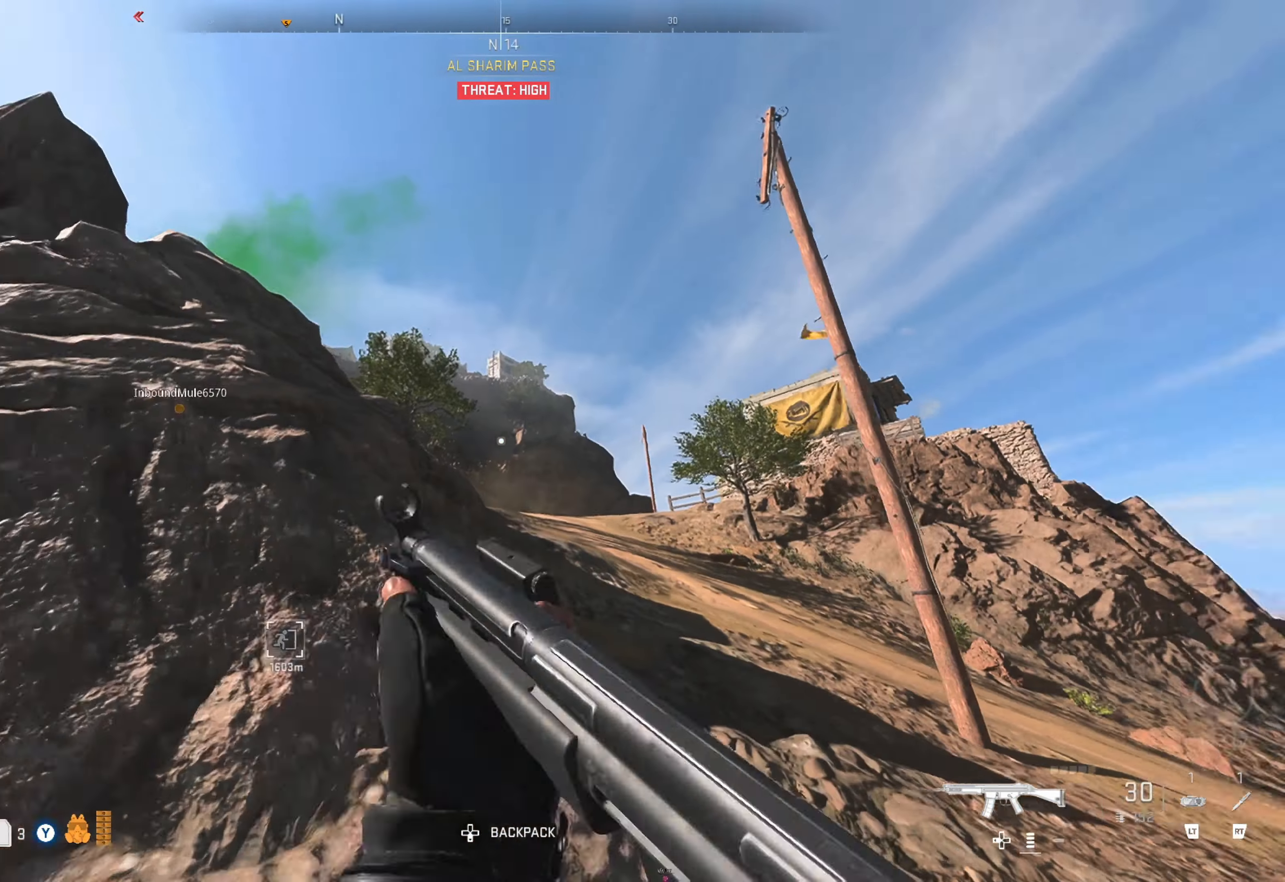
{"buttons": [], "left_stick": "up", "right_stick": "center", "events": [[67, "right_stick", "center"]]}
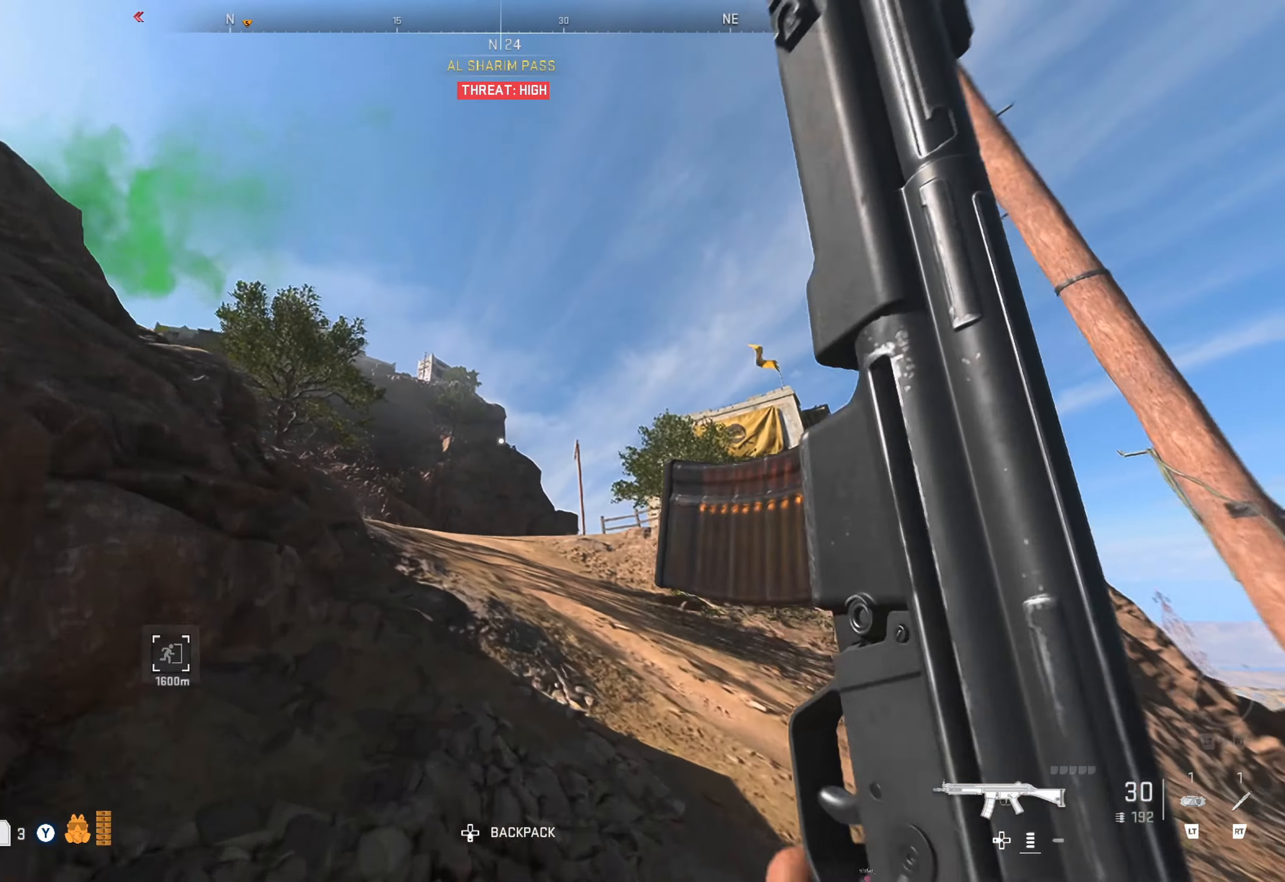
{"buttons": [], "left_stick": "up", "right_stick": "left", "events": [[300, "right_stick", "left"]]}
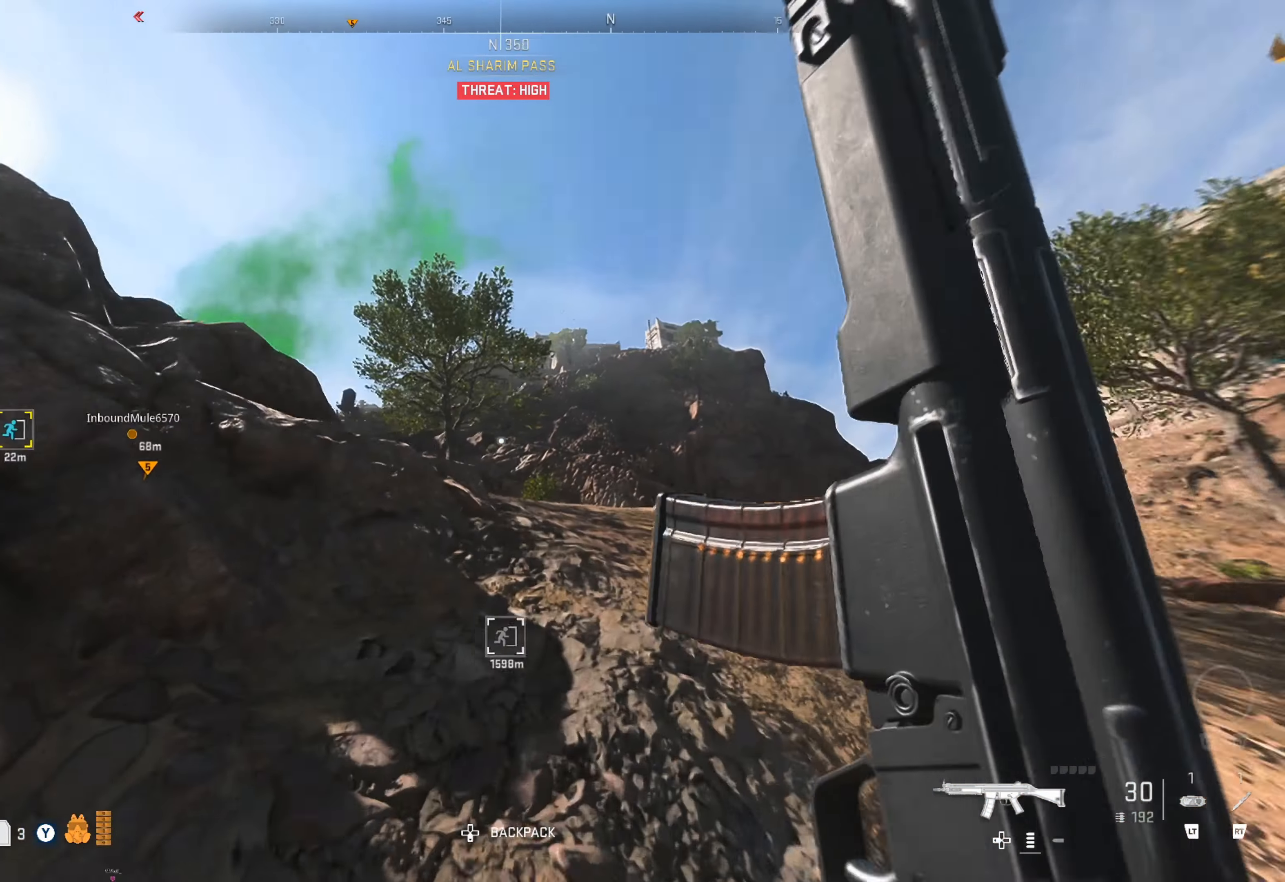
{"buttons": [], "left_stick": "up", "right_stick": "center", "events": [[34, "right_stick", "center"]]}
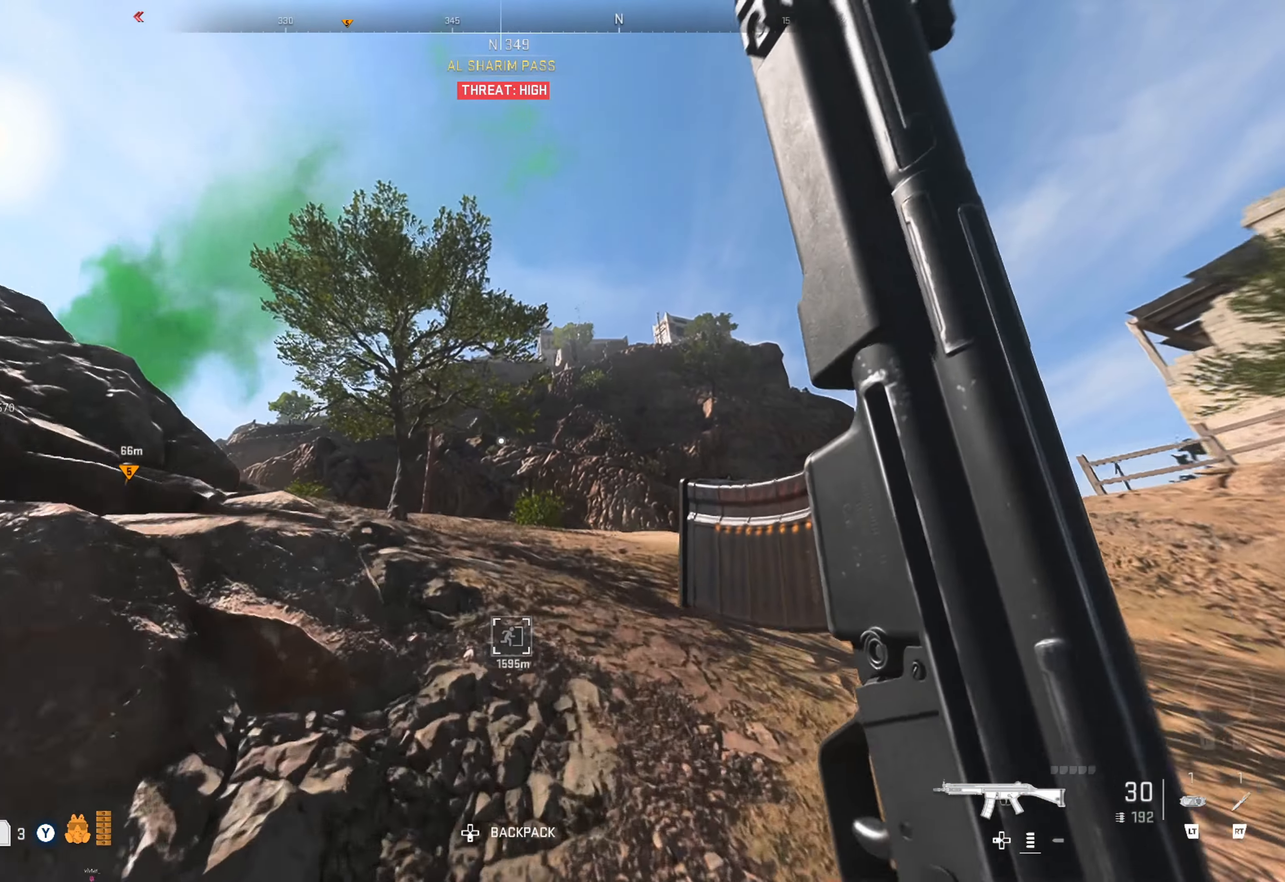
{"buttons": [], "left_stick": "up-right", "right_stick": "center", "events": [[134, "right_stick", "down-left"], [200, "left_stick", "up-right"], [300, "right_stick", "center"]]}
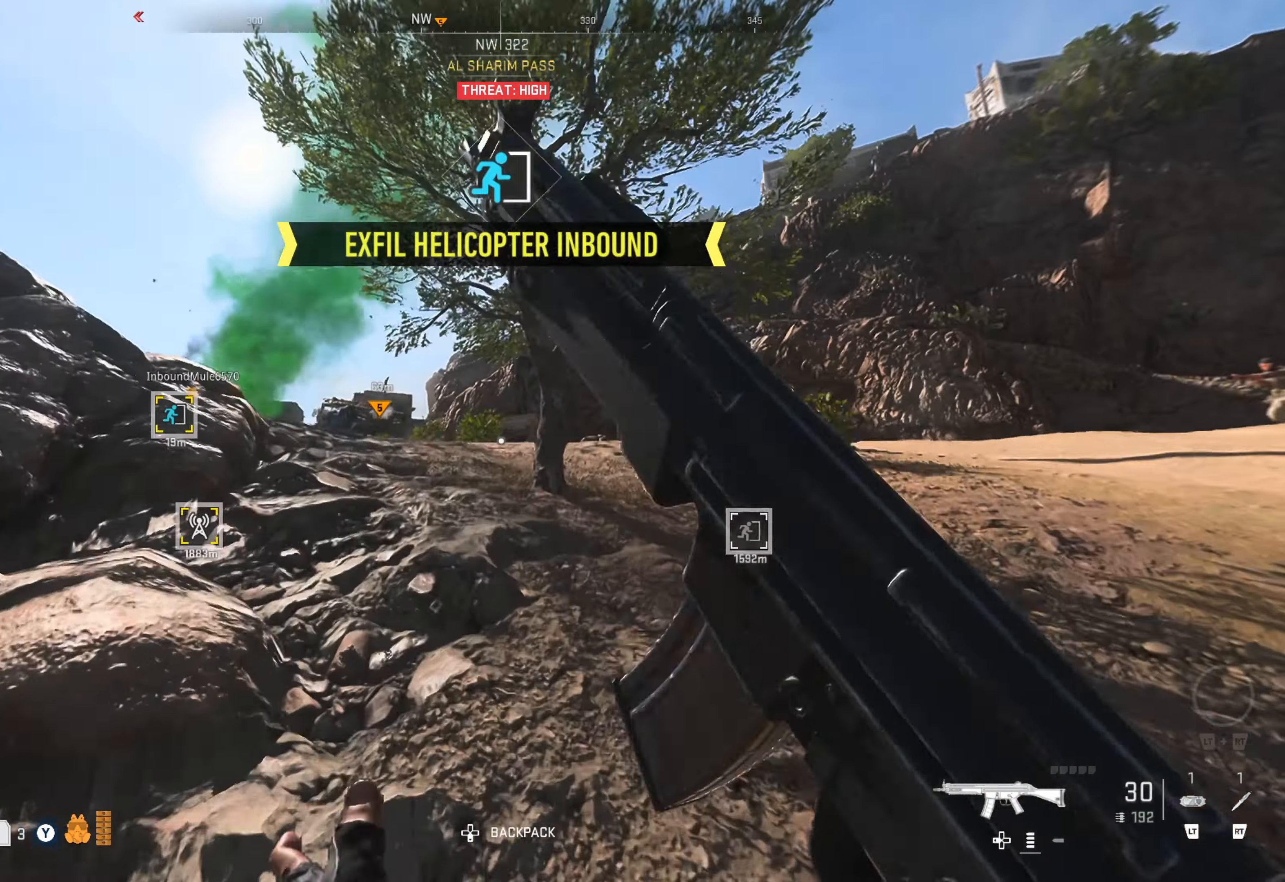
{"buttons": [], "left_stick": "up", "right_stick": "center", "events": [[184, "left_stick", "up"], [184, "right_stick", "left"], [434, "right_stick", "center"]]}
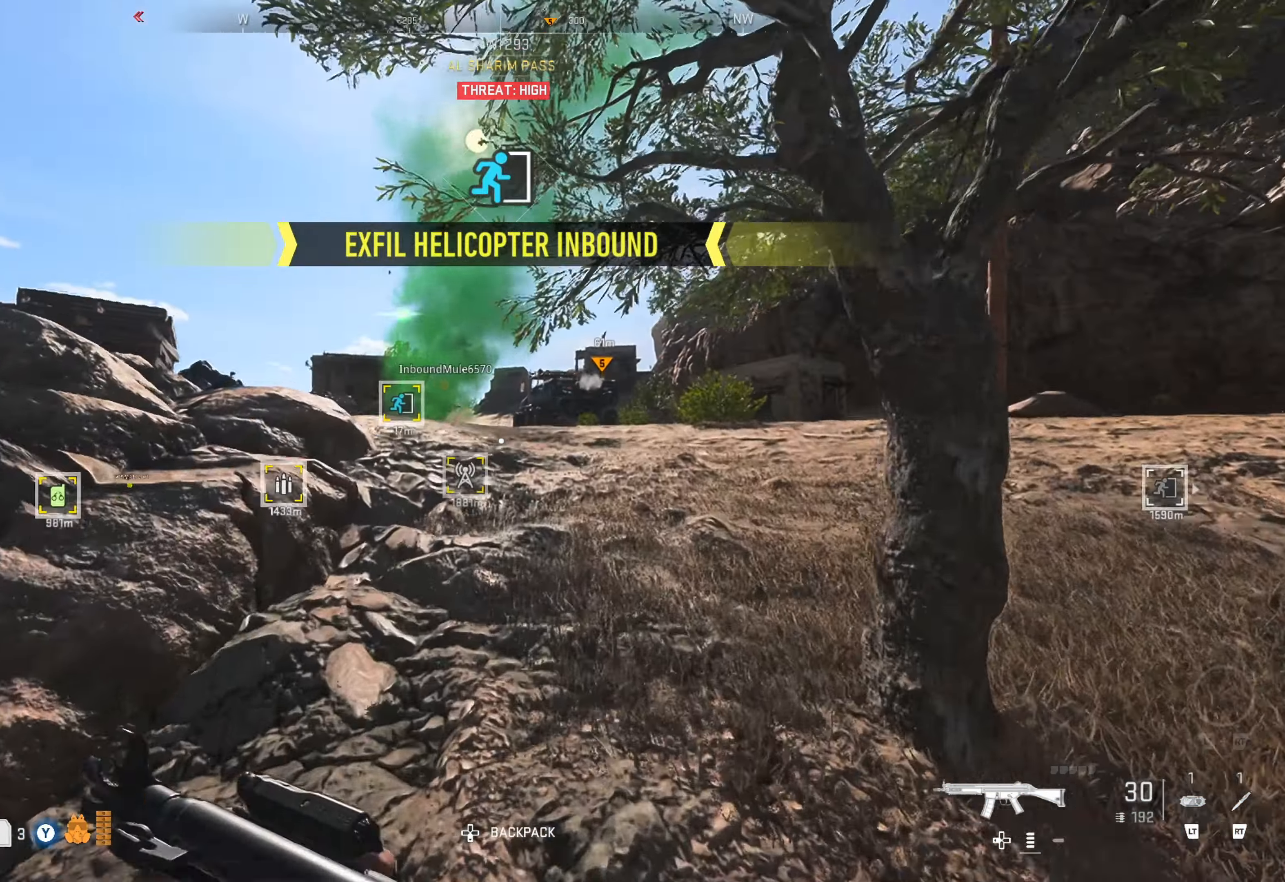
{"buttons": [], "left_stick": "up-left", "right_stick": "right", "events": [[100, "right_stick", "right"], [217, "left_stick", "center"], [317, "right_stick", "center"], [366, "left_stick", "up-left"], [450, "right_stick", "right"]]}